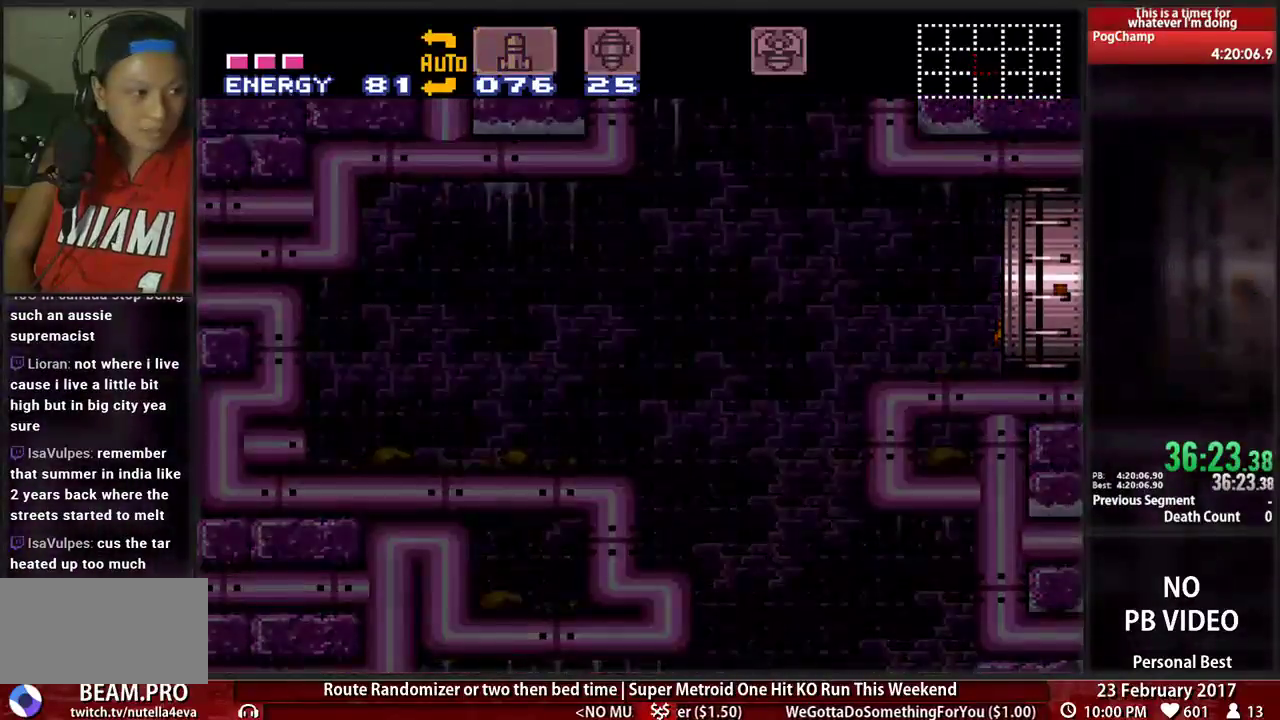
Gameplay with a controller (Nintendo layout); each line is a JSON object with the inputs held at the frame after it (dt_ms = milliseconds from this image to that frame). "events" lists button and stick changes between this image and that frame as [ms after this image, input, new state], when the widget could be followed in between. Not read: L3 R3 SELECT START.
{"dt_ms": 500, "buttons": [], "events": []}
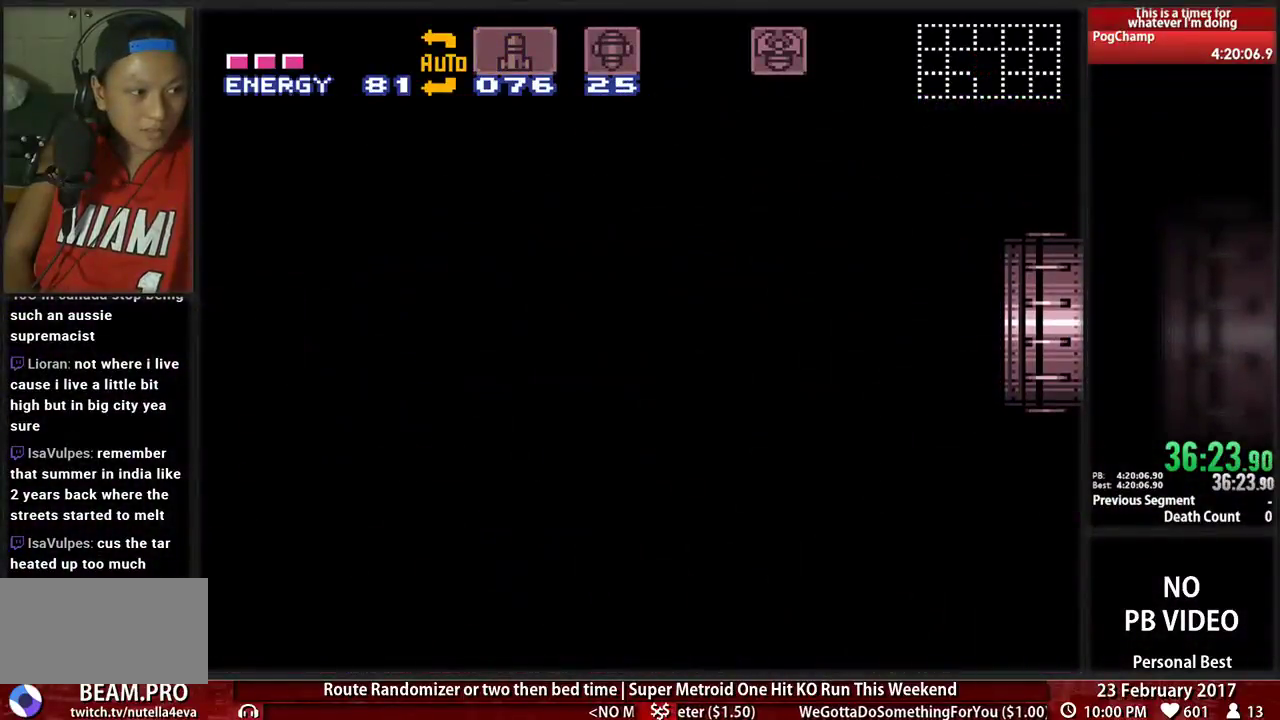
{"dt_ms": 500, "buttons": [], "events": []}
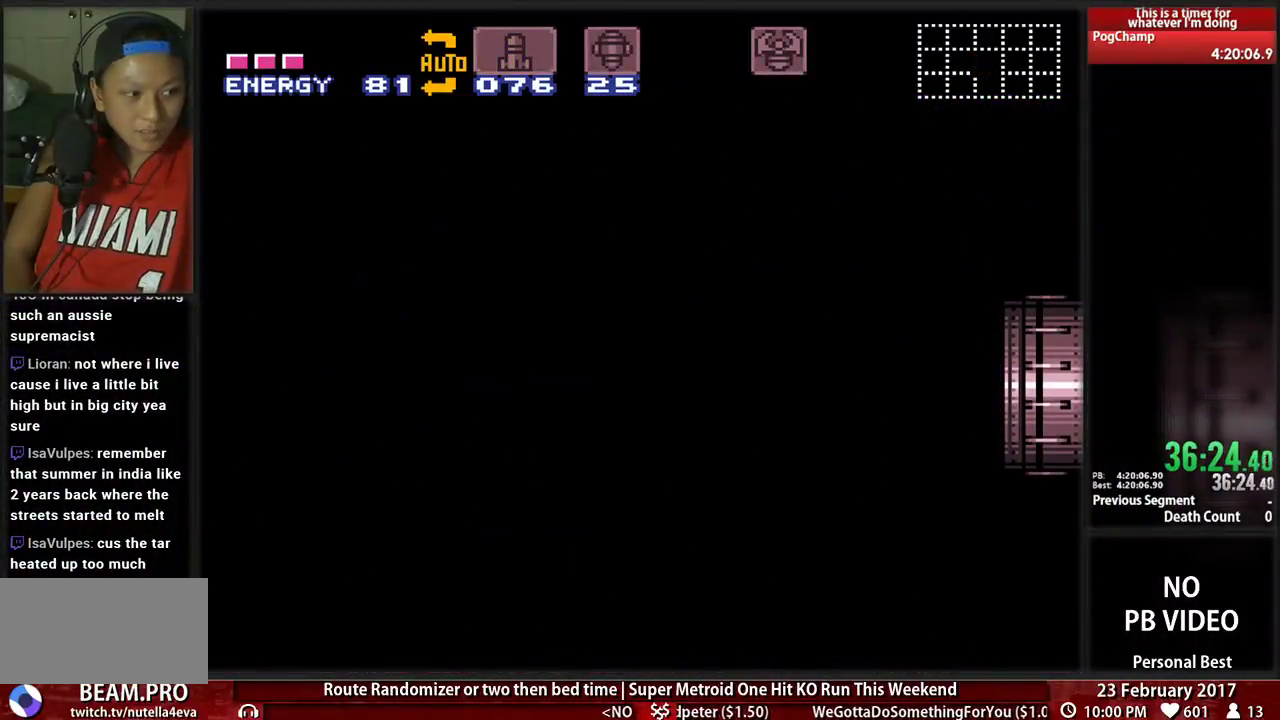
{"dt_ms": 500, "buttons": ["B", "DPAD_RIGHT"], "events": [[52, "B", "down"], [52, "DPAD_RIGHT", "down"]]}
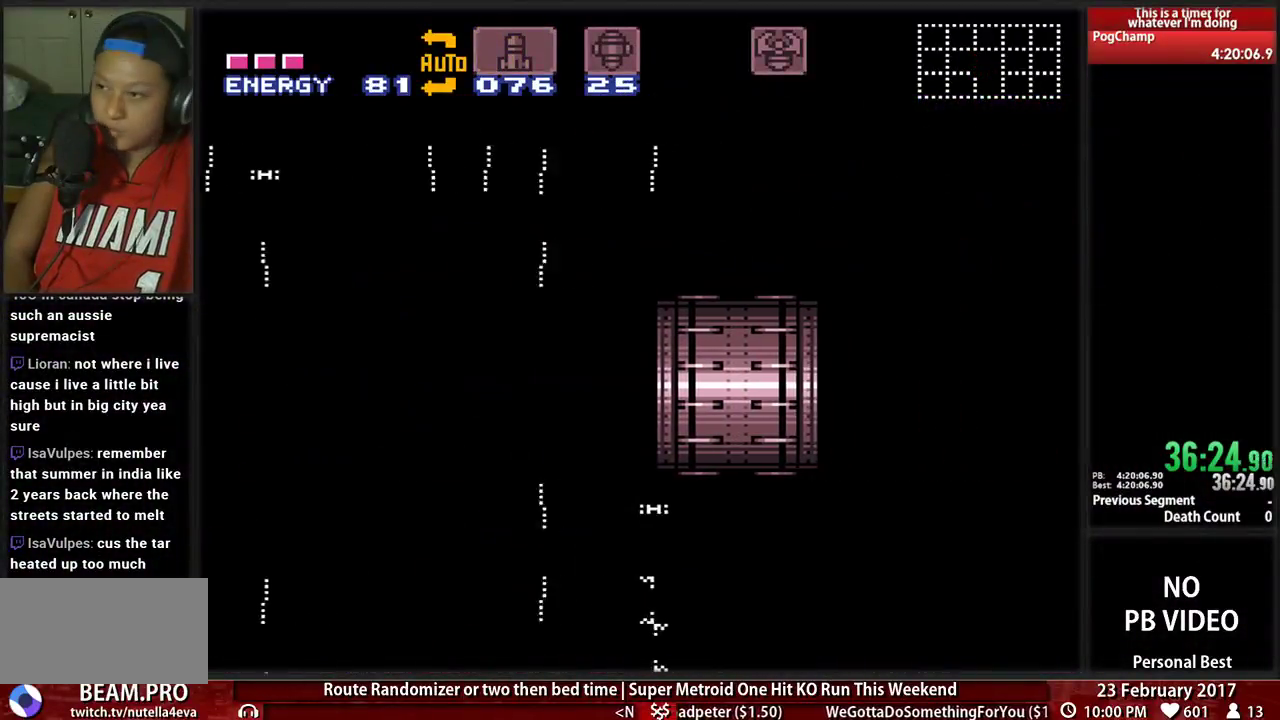
{"dt_ms": 500, "buttons": ["B", "DPAD_RIGHT"], "events": []}
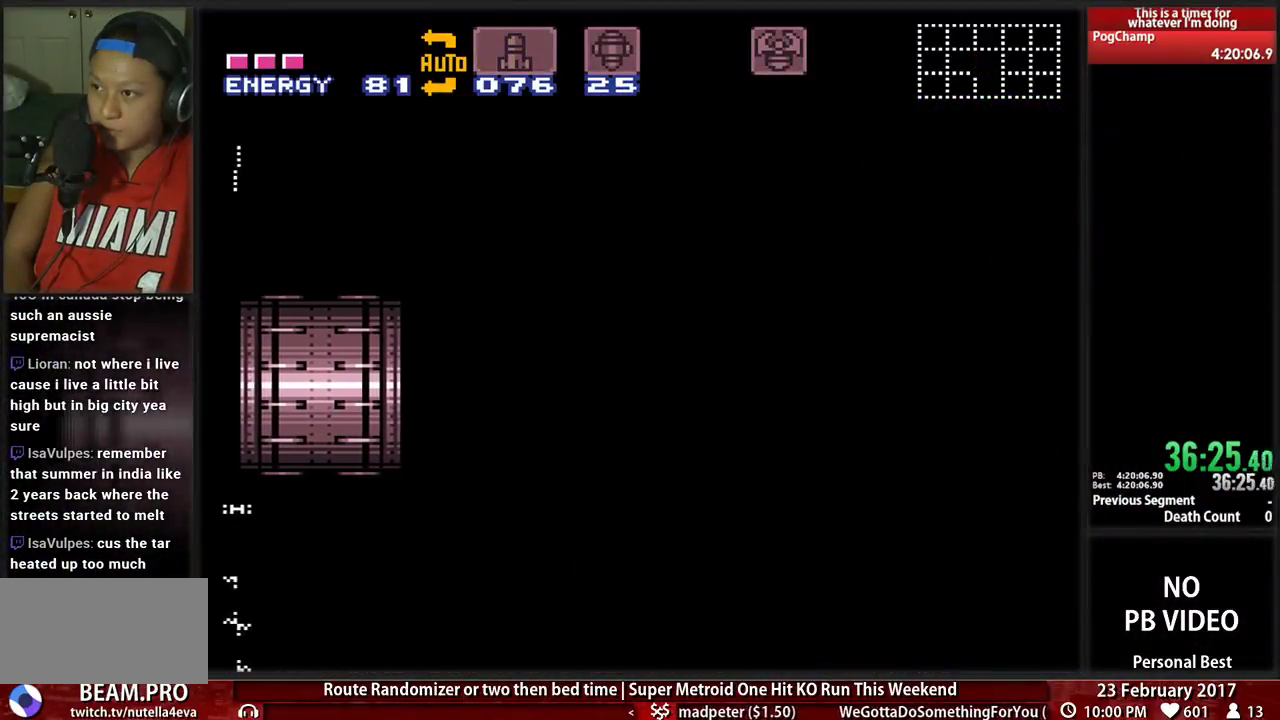
{"dt_ms": 500, "buttons": ["B", "DPAD_RIGHT"], "events": []}
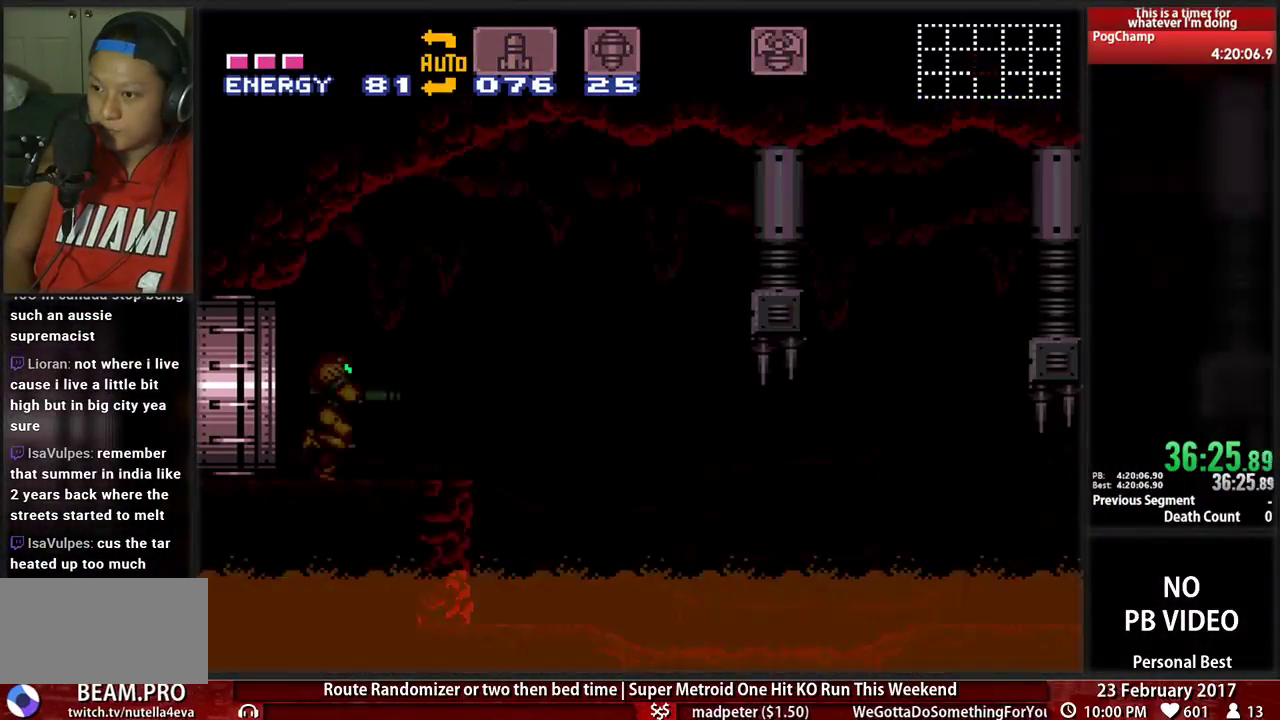
{"dt_ms": 500, "buttons": ["A", "DPAD_LEFT"], "events": [[397, "A", "down"], [397, "B", "up"], [431, "DPAD_RIGHT", "up"], [466, "DPAD_LEFT", "down"]]}
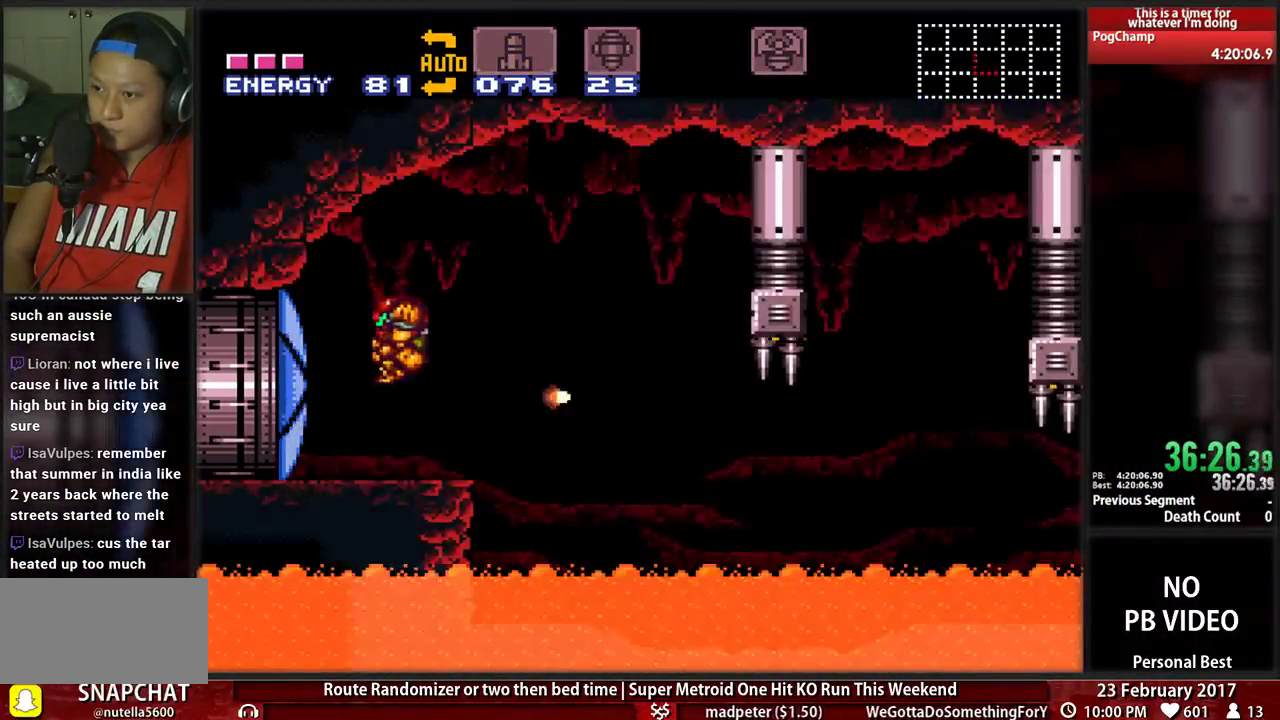
{"dt_ms": 500, "buttons": ["B", "DPAD_RIGHT"], "events": [[34, "A", "up"], [241, "B", "down"], [241, "L1", "down"], [362, "L1", "up"], [466, "DPAD_LEFT", "up"], [500, "DPAD_RIGHT", "down"]]}
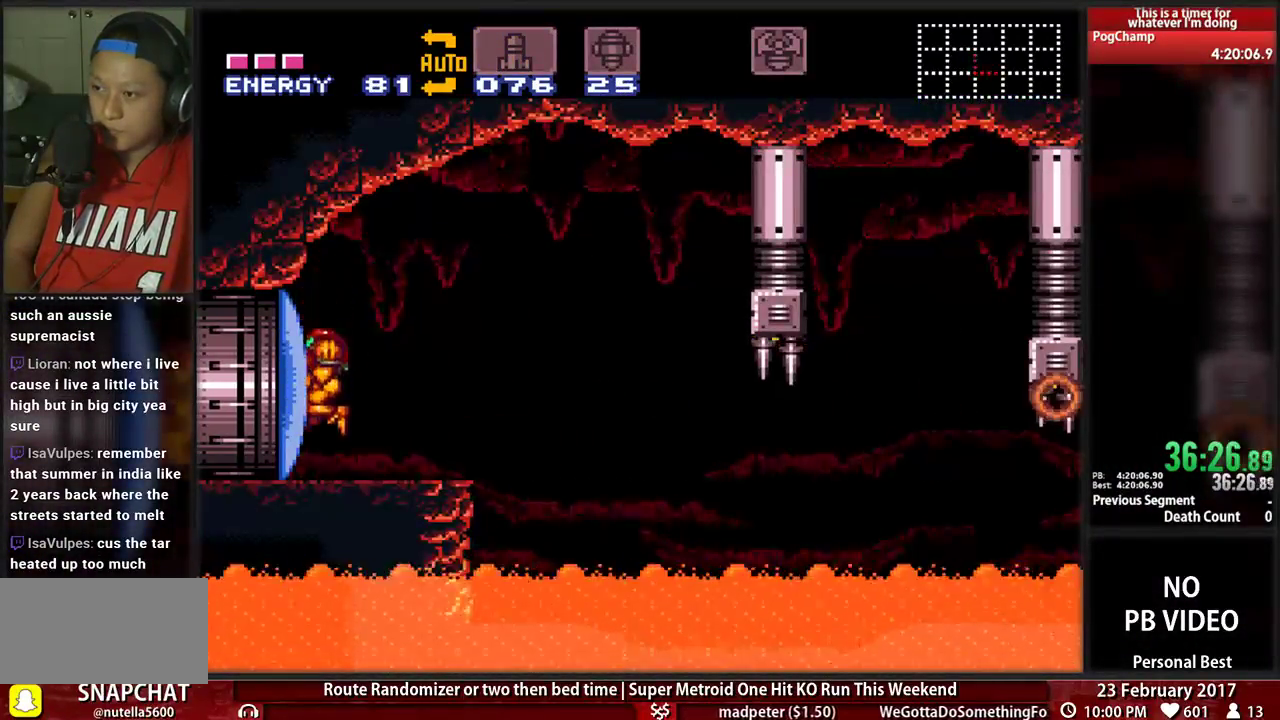
{"dt_ms": 500, "buttons": ["B"], "events": [[138, "DPAD_RIGHT", "up"]]}
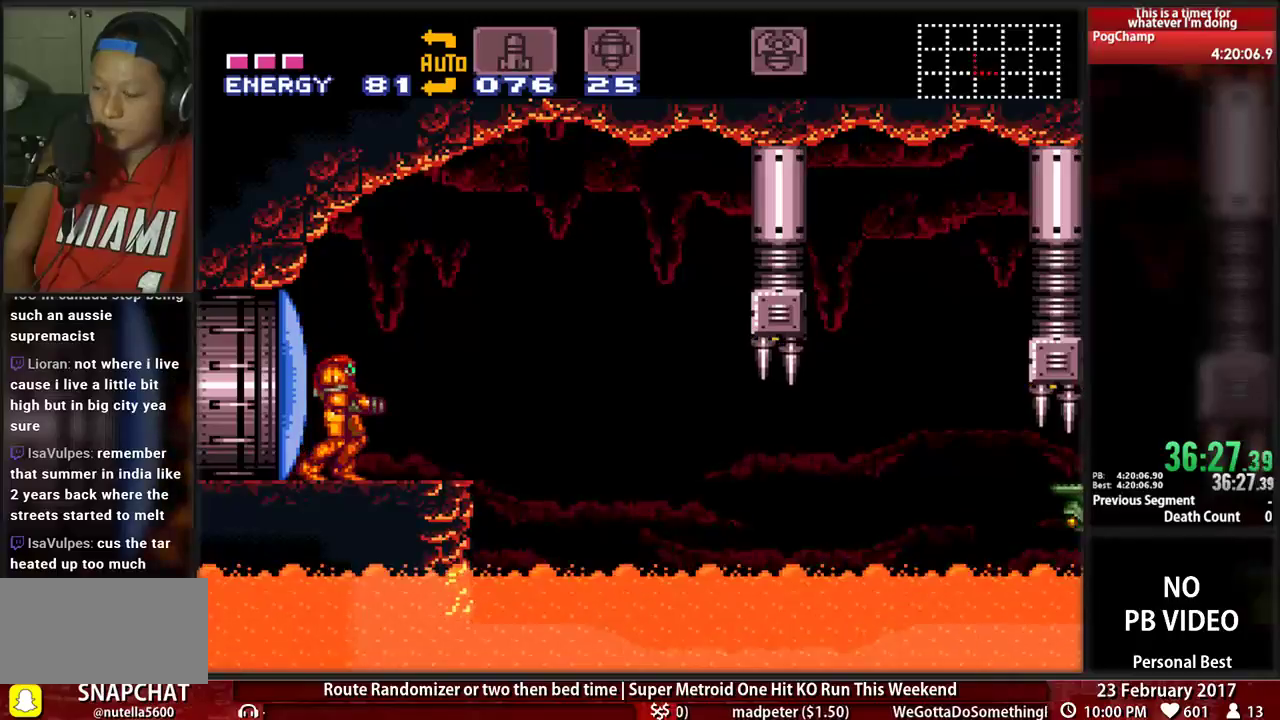
{"dt_ms": 500, "buttons": ["B", "DPAD_RIGHT"], "events": [[431, "DPAD_RIGHT", "down"]]}
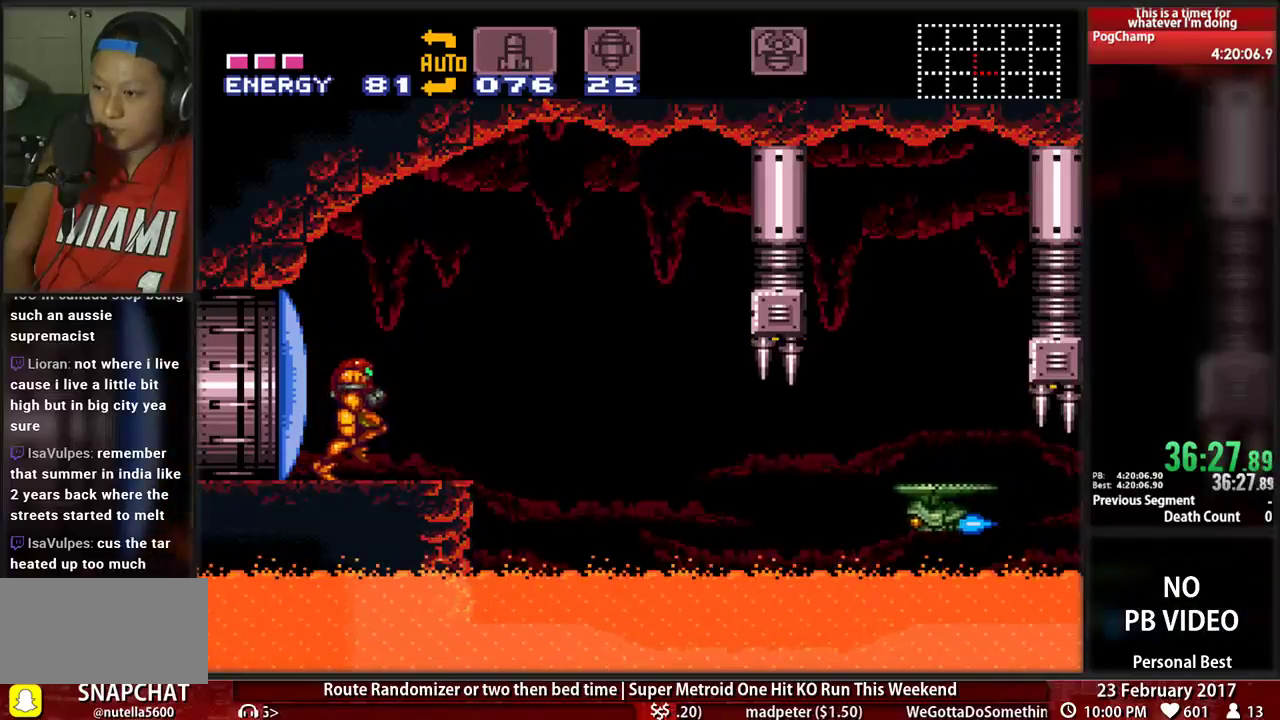
{"dt_ms": 500, "buttons": ["A", "DPAD_DOWN"], "events": [[103, "A", "down"], [103, "B", "up"], [241, "A", "up"], [293, "A", "down"], [345, "DPAD_DOWN", "down"], [397, "DPAD_RIGHT", "up"]]}
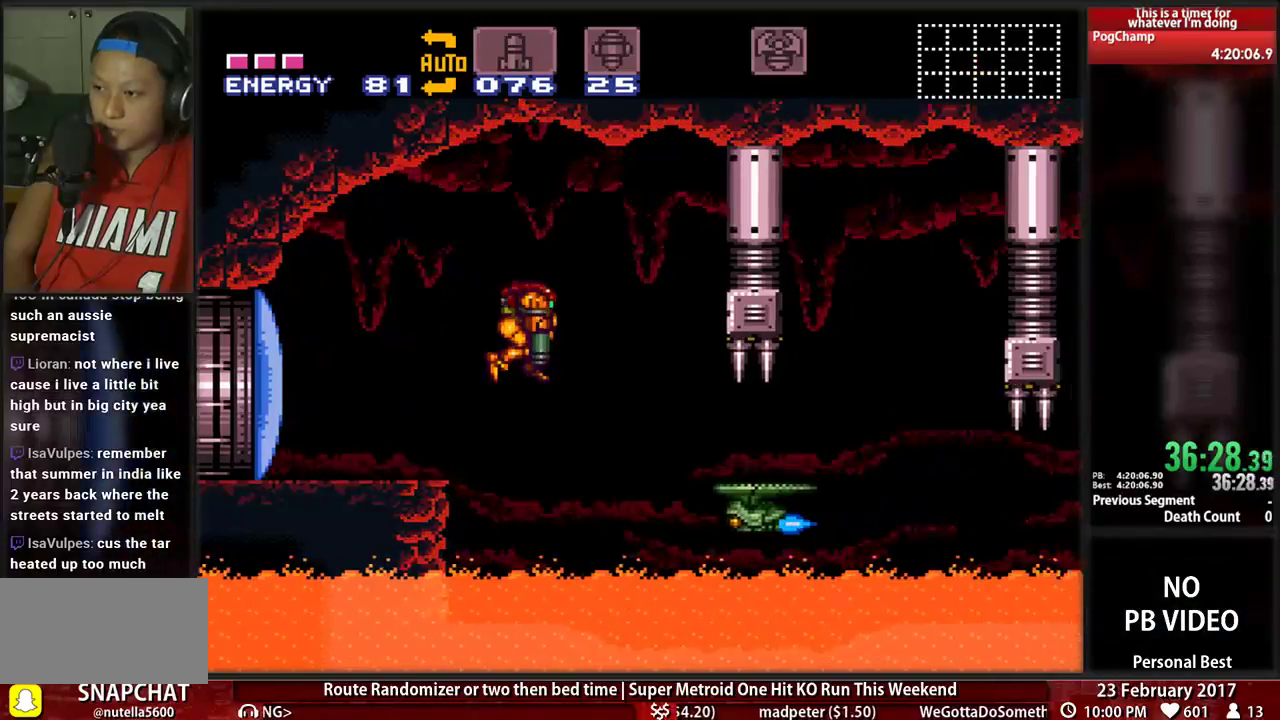
{"dt_ms": 500, "buttons": [], "events": [[17, "DPAD_DOWN", "up"], [155, "DPAD_DOWN", "down"], [259, "A", "up"], [310, "DPAD_DOWN", "up"]]}
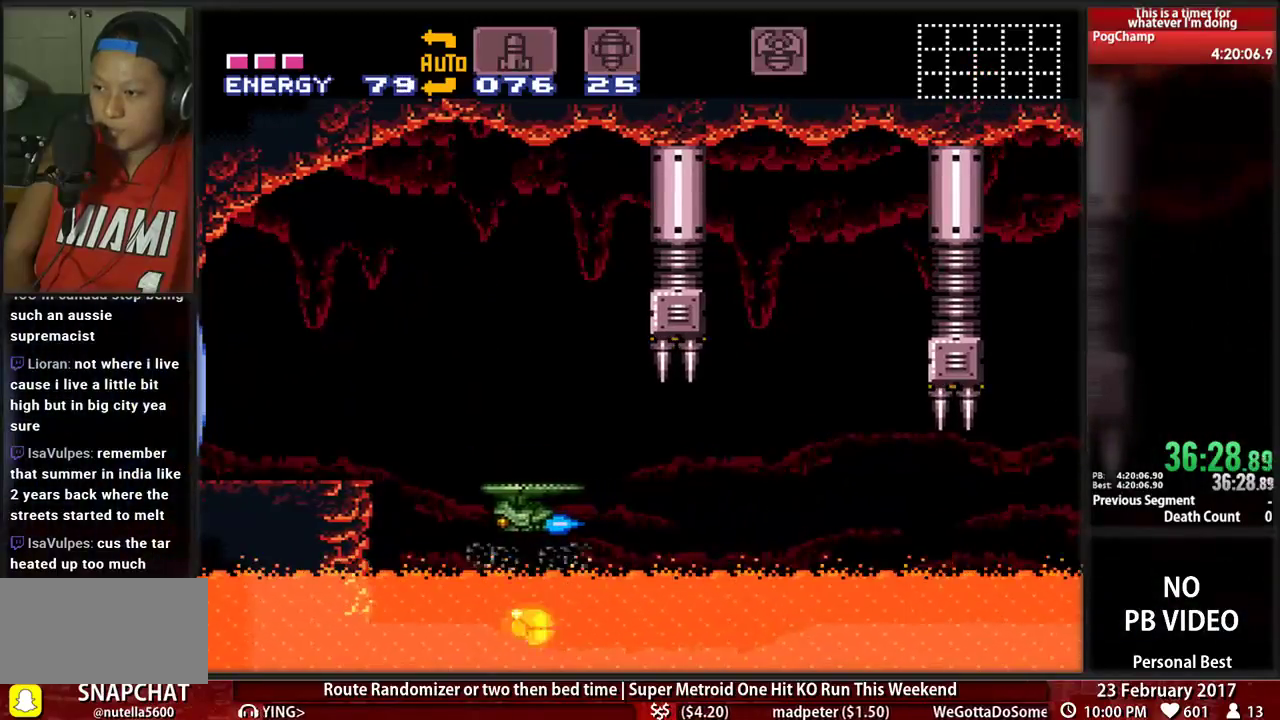
{"dt_ms": 500, "buttons": ["DPAD_RIGHT"], "events": [[155, "DPAD_RIGHT", "down"]]}
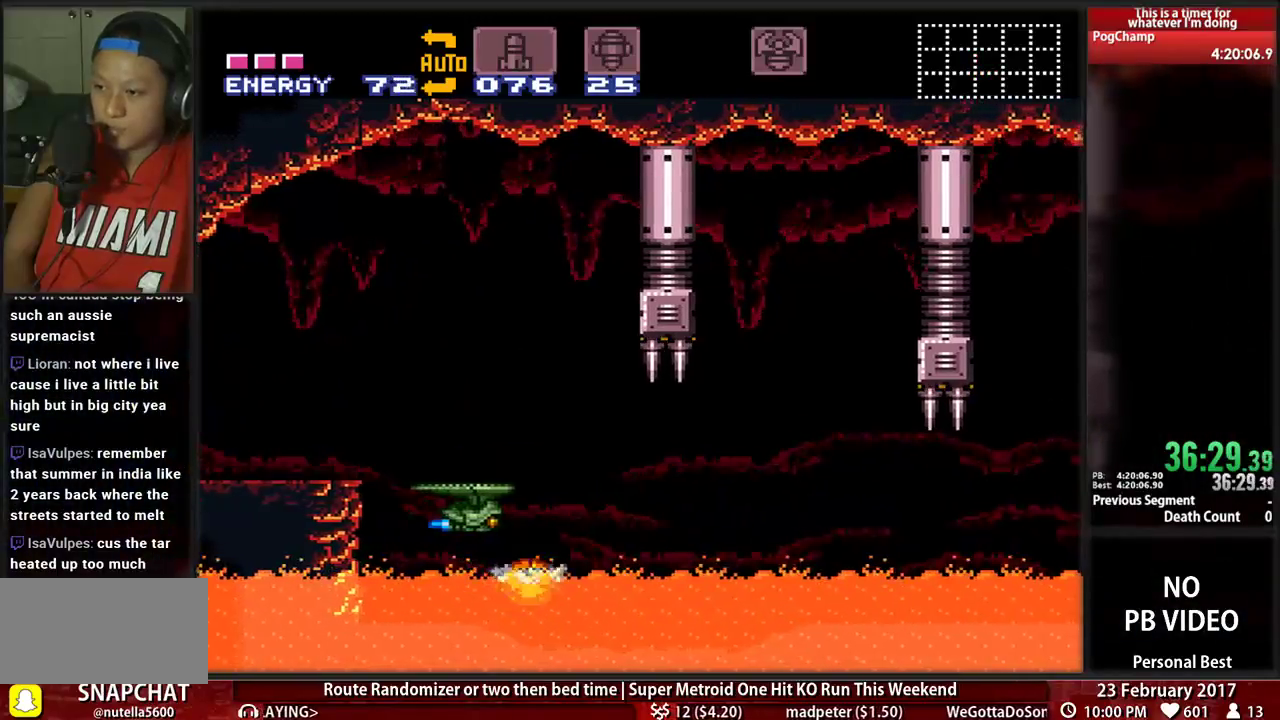
{"dt_ms": 1000, "buttons": ["DPAD_RIGHT"]}
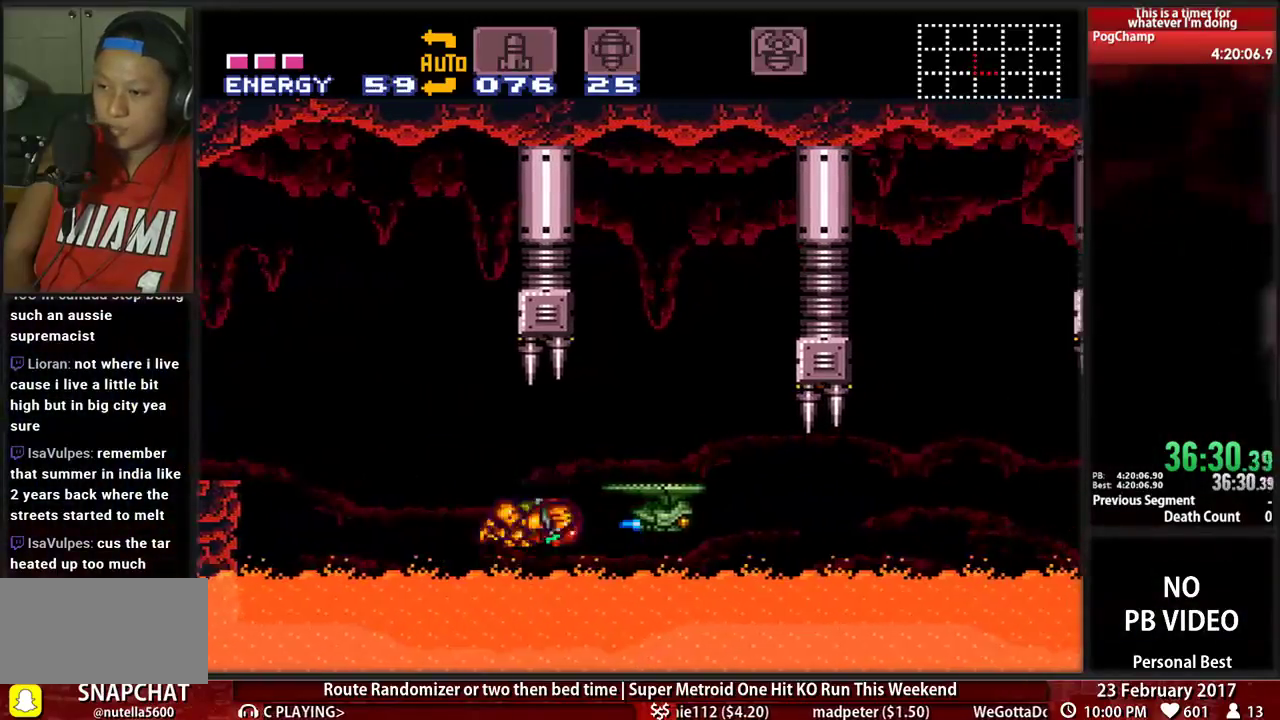
{"dt_ms": 500, "buttons": ["A", "DPAD_RIGHT"], "events": [[190, "L1", "down"], [276, "L1", "up"], [345, "B", "down"], [414, "A", "down"], [414, "B", "up"]]}
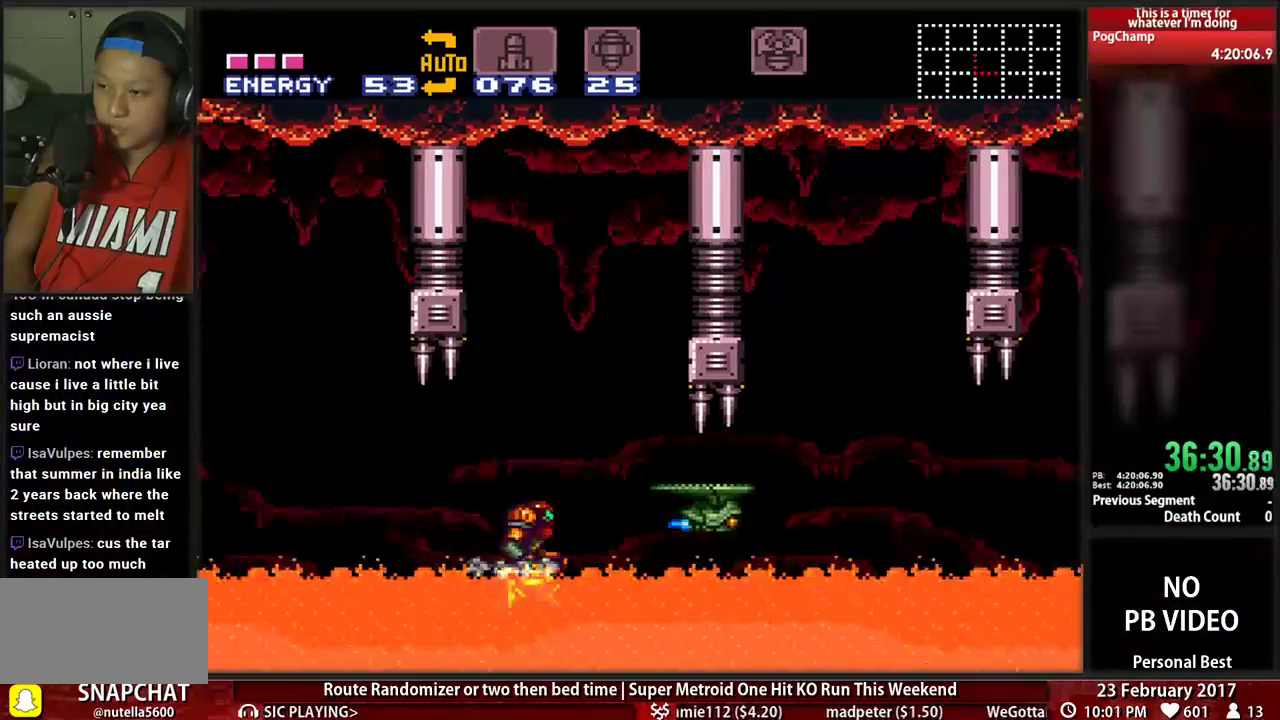
{"dt_ms": 500, "buttons": ["A", "DPAD_RIGHT"], "events": [[86, "DPAD_RIGHT", "up"], [121, "DPAD_LEFT", "down"], [224, "DPAD_LEFT", "up"], [259, "DPAD_RIGHT", "down"]]}
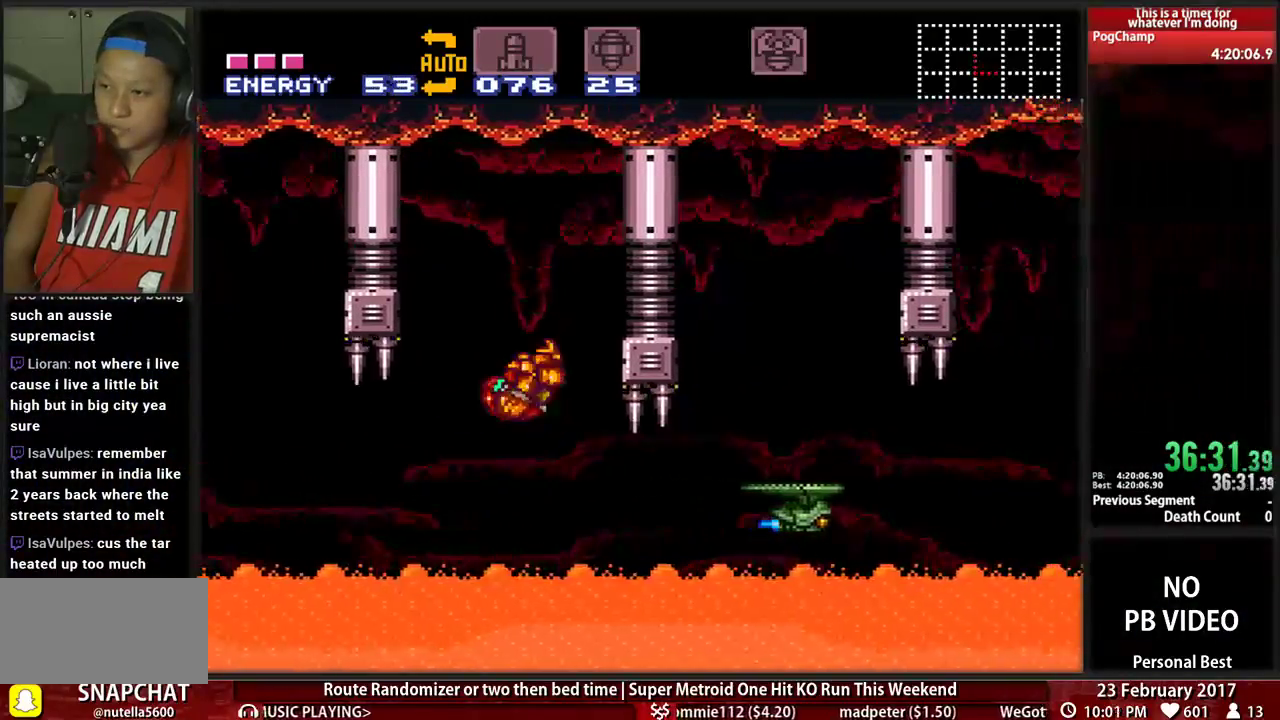
{"dt_ms": 500, "buttons": ["A", "DPAD_RIGHT"], "events": [[155, "A", "up"], [155, "DPAD_LEFT", "down"], [155, "DPAD_RIGHT", "up"], [224, "A", "down"], [276, "DPAD_LEFT", "up"], [276, "DPAD_RIGHT", "down"]]}